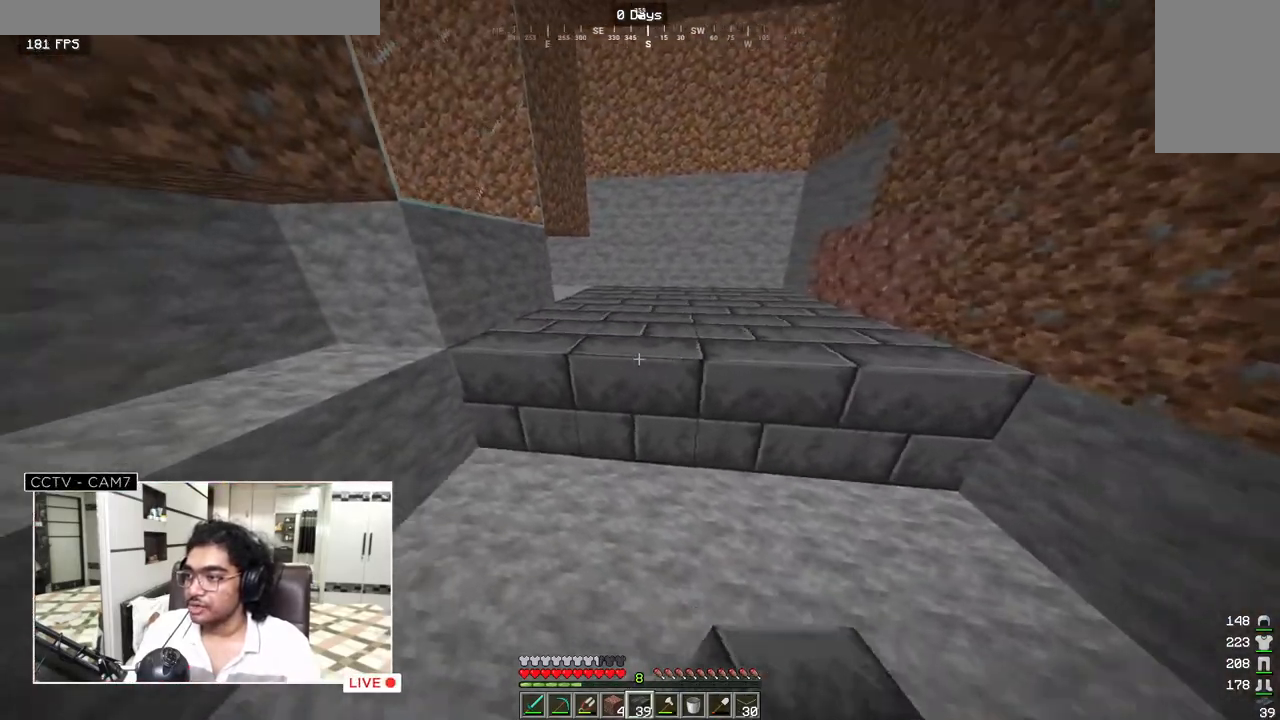
Gameplay with keyboard and mouse; each line is a JSON object with the keys and mouse buttons held at the frame after it. "events" lists presses ("down") and releases ("up") of "a", "d", "s", "w", "mouse_left" and "mouse_right" between this image and that frame as [ms after this image, input, new state], when the widget could be followed in between. "mouse_left", "mouse_right" = the "left", "right" buttons of the "mouse" list. No other keys are recorded. Fast repeated clicks can show as one long hold. Mouse movement is not recorded.
{"keys": ["d"], "mouse": ["right"], "events": [[217, "a", "up"], [250, "d", "down"], [250, "mouse_right", "down"], [383, "mouse_right", "up"], [500, "mouse_right", "down"]]}
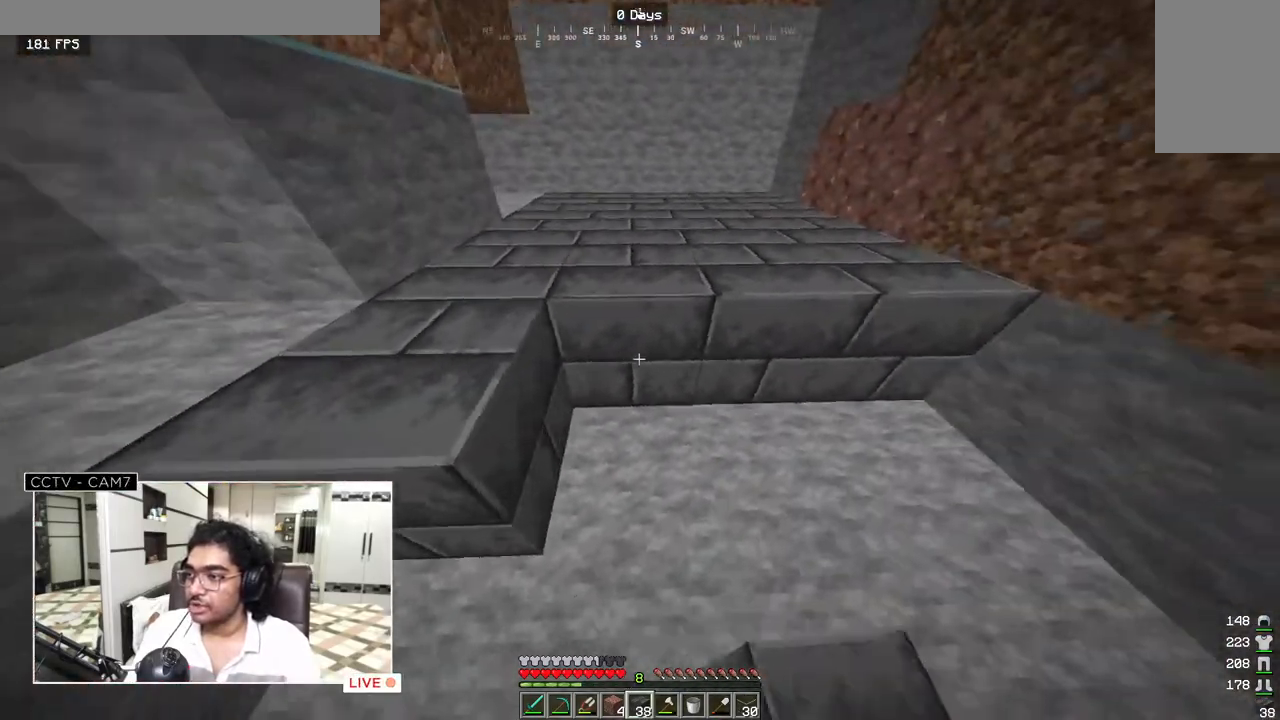
{"keys": ["d"], "mouse": ["right"], "events": []}
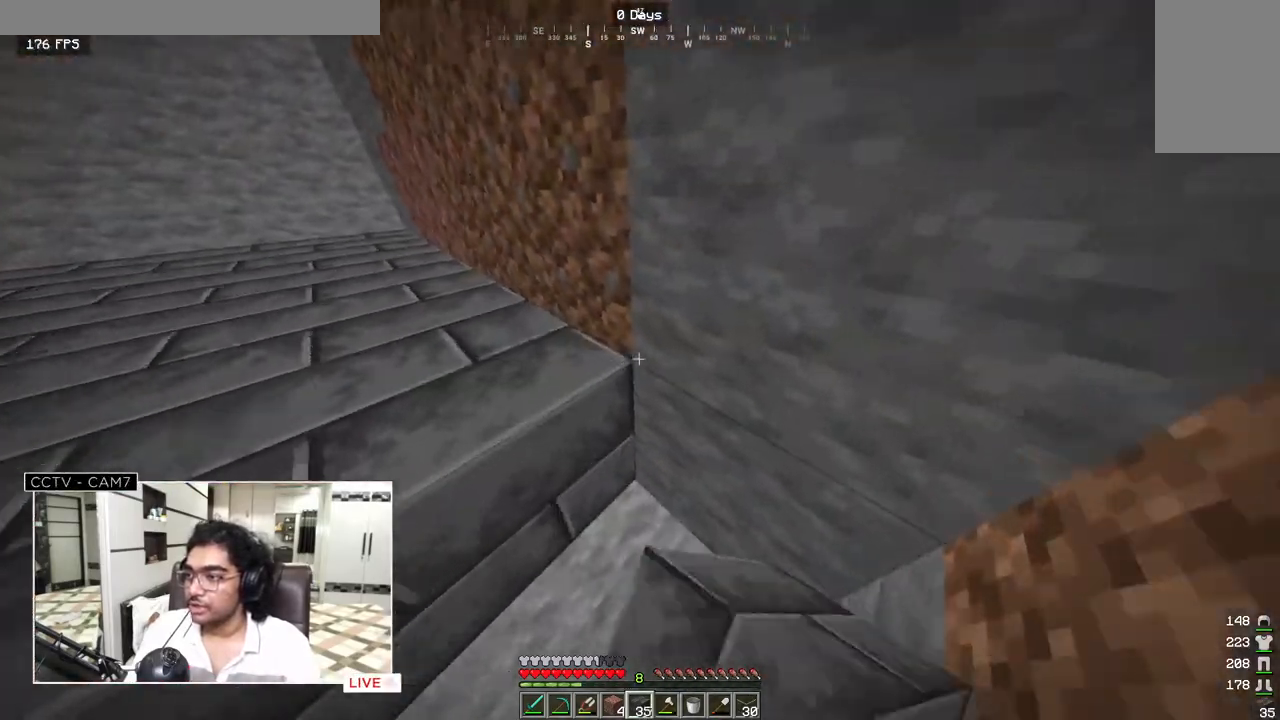
{"keys": ["s"], "mouse": [], "events": [[17, "mouse_right", "up"], [67, "s", "down"], [133, "d", "up"]]}
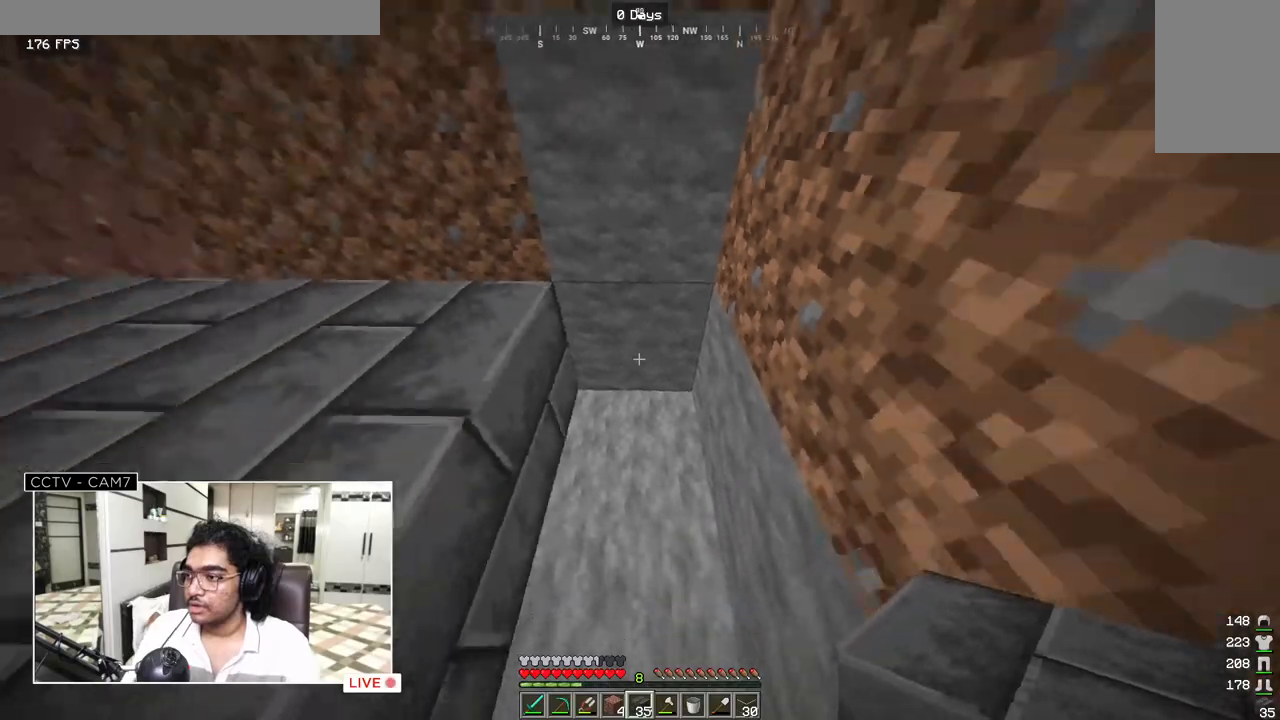
{"keys": ["s"], "mouse": ["right"], "events": [[283, "mouse_right", "down"], [433, "mouse_right", "up"], [483, "mouse_right", "down"]]}
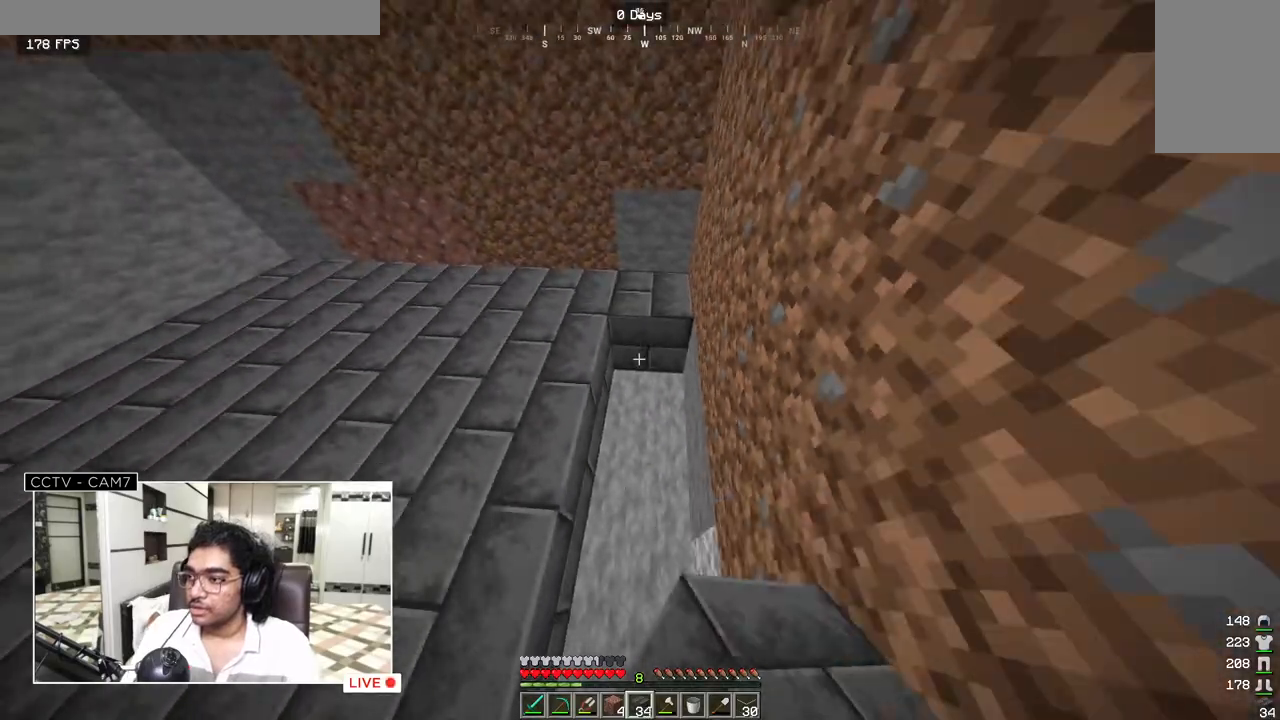
{"keys": [], "mouse": [], "events": [[300, "mouse_right", "up"], [467, "s", "up"]]}
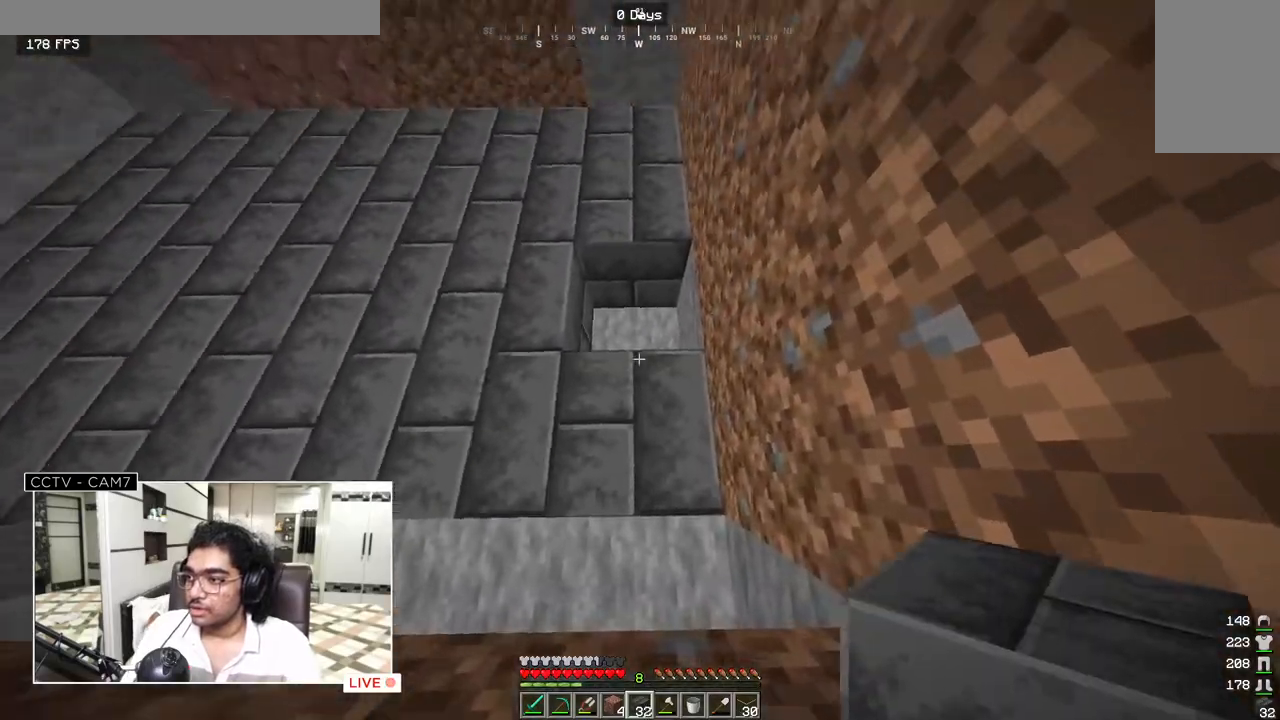
{"keys": ["w"], "mouse": [], "events": [[133, "mouse_right", "down"], [250, "w", "down"], [300, "mouse_right", "up"]]}
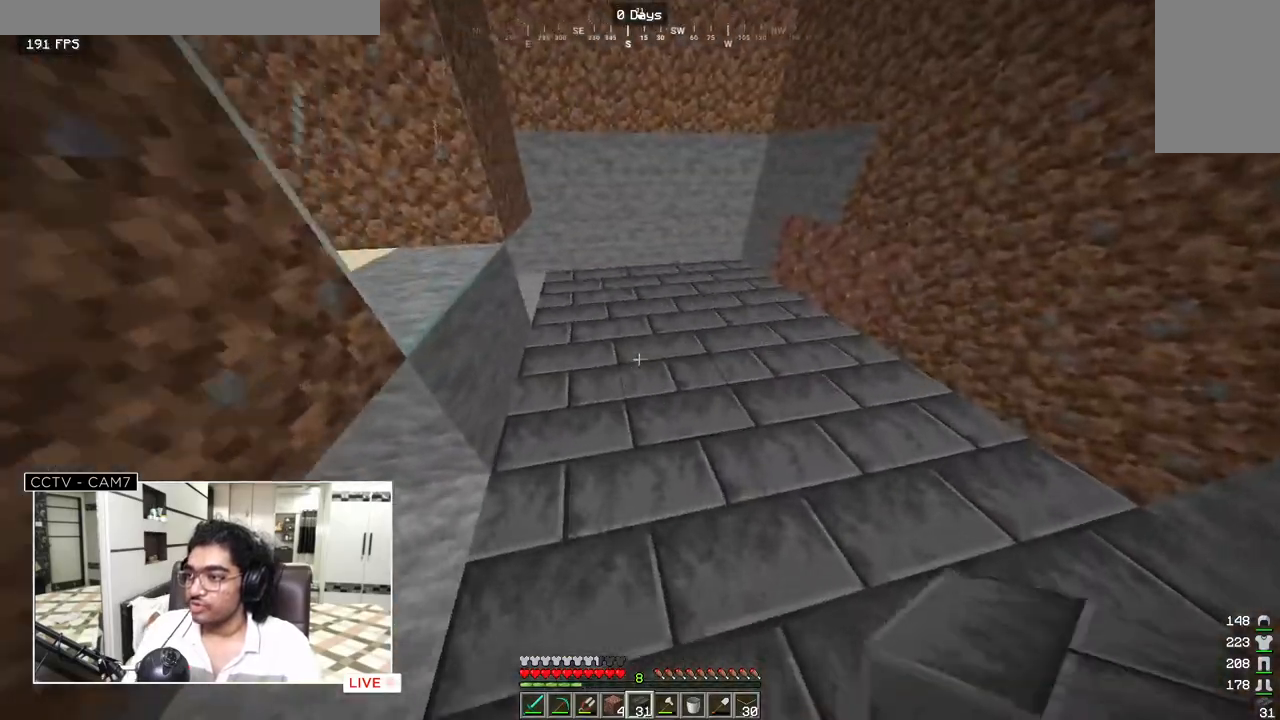
{"keys": ["w"], "mouse": [], "events": [[17, "d", "down"], [200, "w", "up"], [317, "w", "down"], [417, "d", "up"]]}
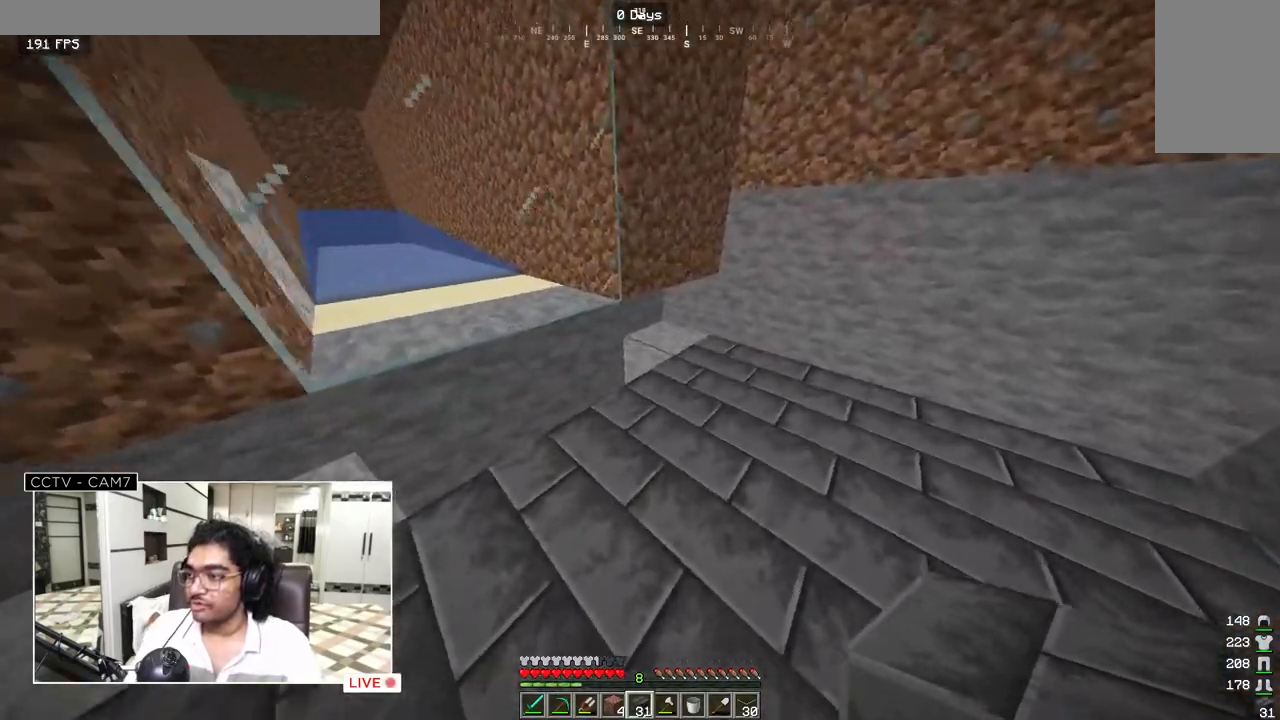
{"keys": ["s"], "mouse": ["right"], "events": [[333, "w", "up"], [350, "mouse_right", "down"], [400, "s", "down"]]}
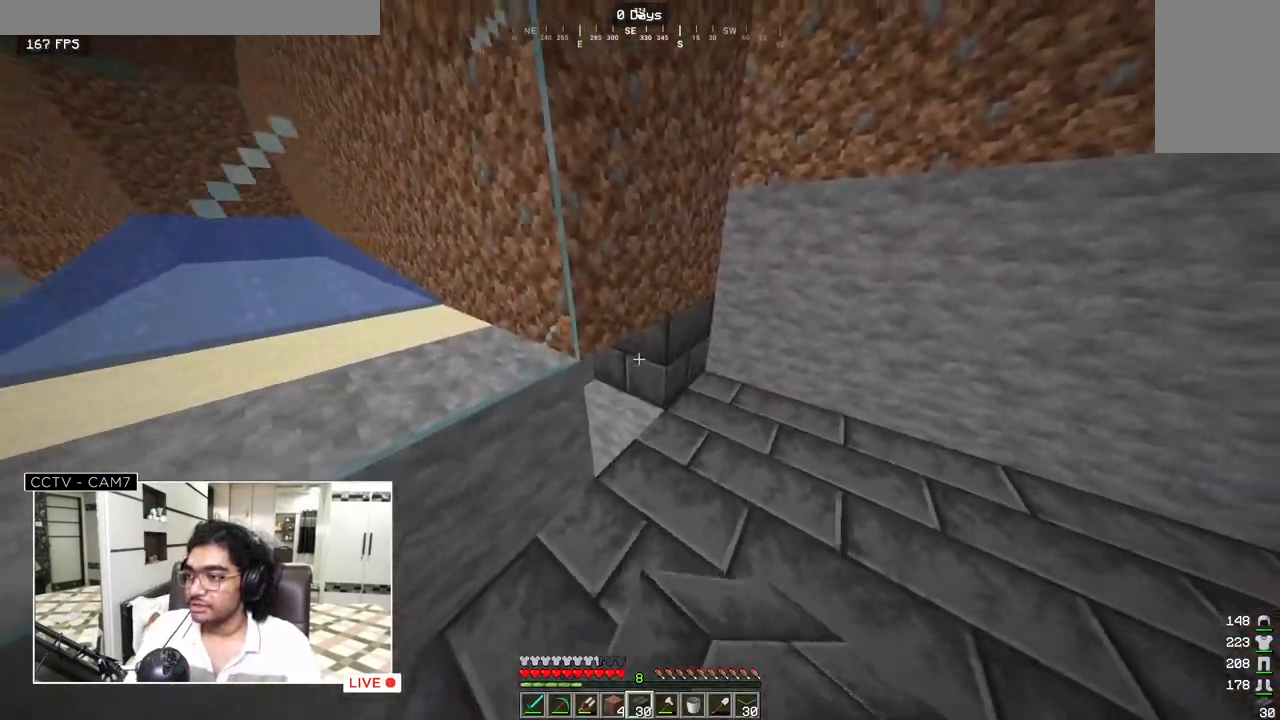
{"keys": ["a"], "mouse": [], "events": [[133, "a", "down"], [233, "mouse_right", "up"], [233, "s", "up"]]}
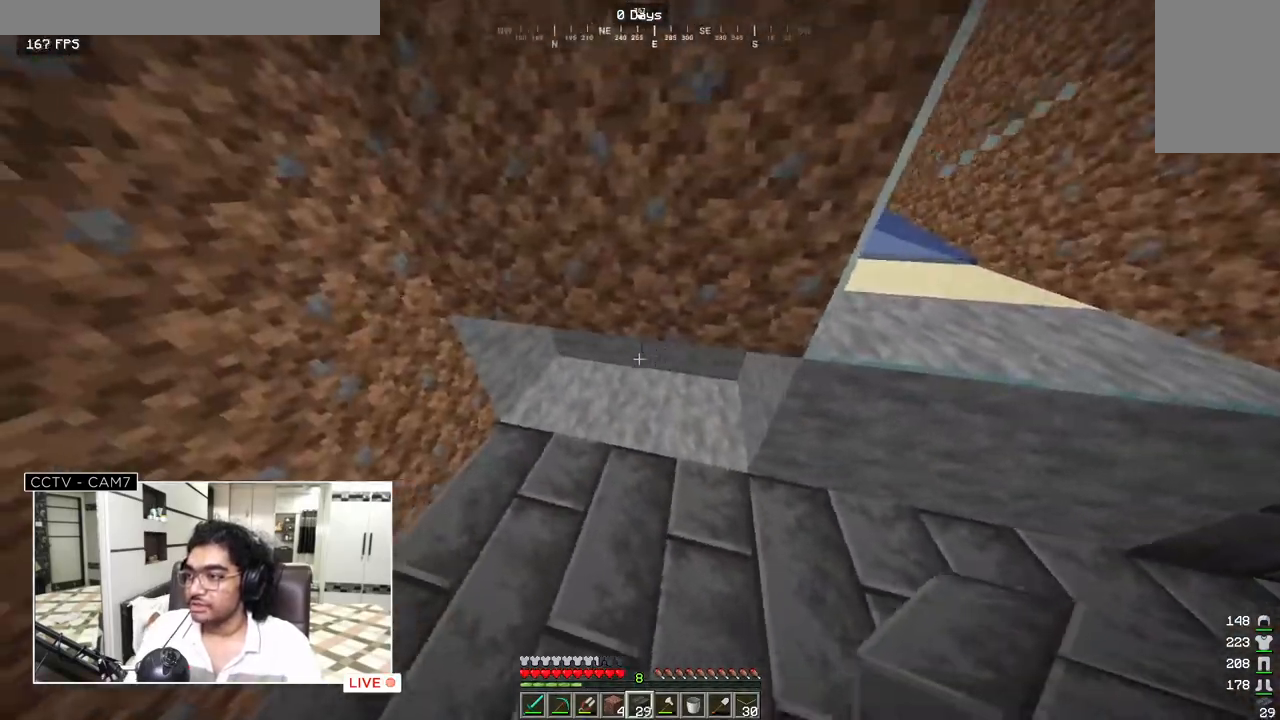
{"keys": ["d"], "mouse": ["right"], "events": [[133, "a", "up"], [267, "mouse_right", "down"], [467, "d", "down"]]}
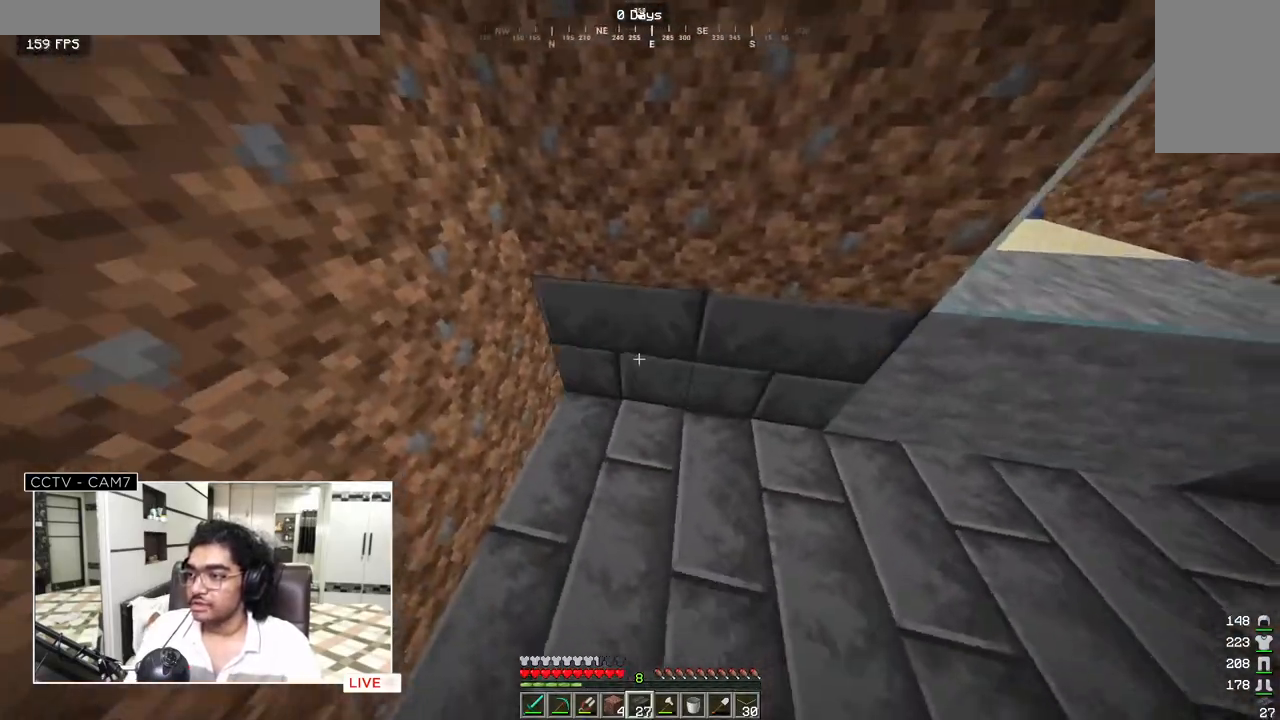
{"keys": ["d"], "mouse": [], "events": [[100, "mouse_right", "up"], [233, "w", "down"], [483, "w", "up"]]}
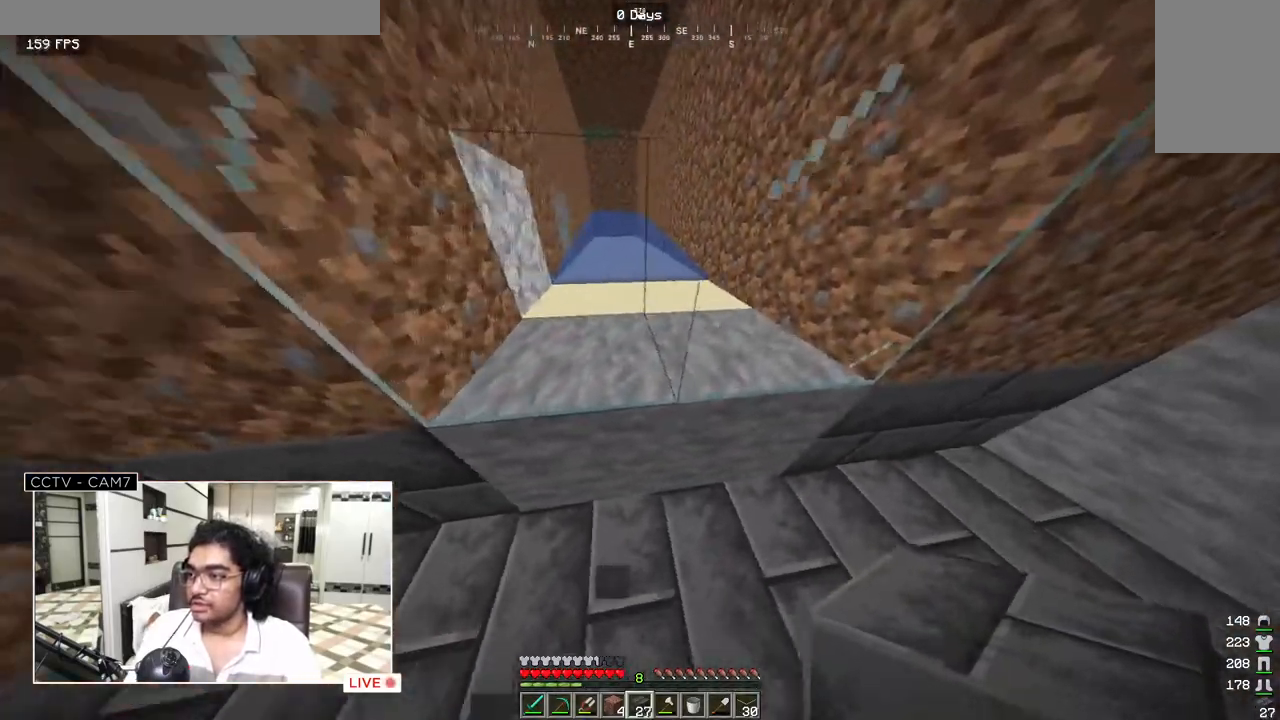
{"keys": ["s"], "mouse": [], "events": [[67, "d", "up"], [67, "s", "down"]]}
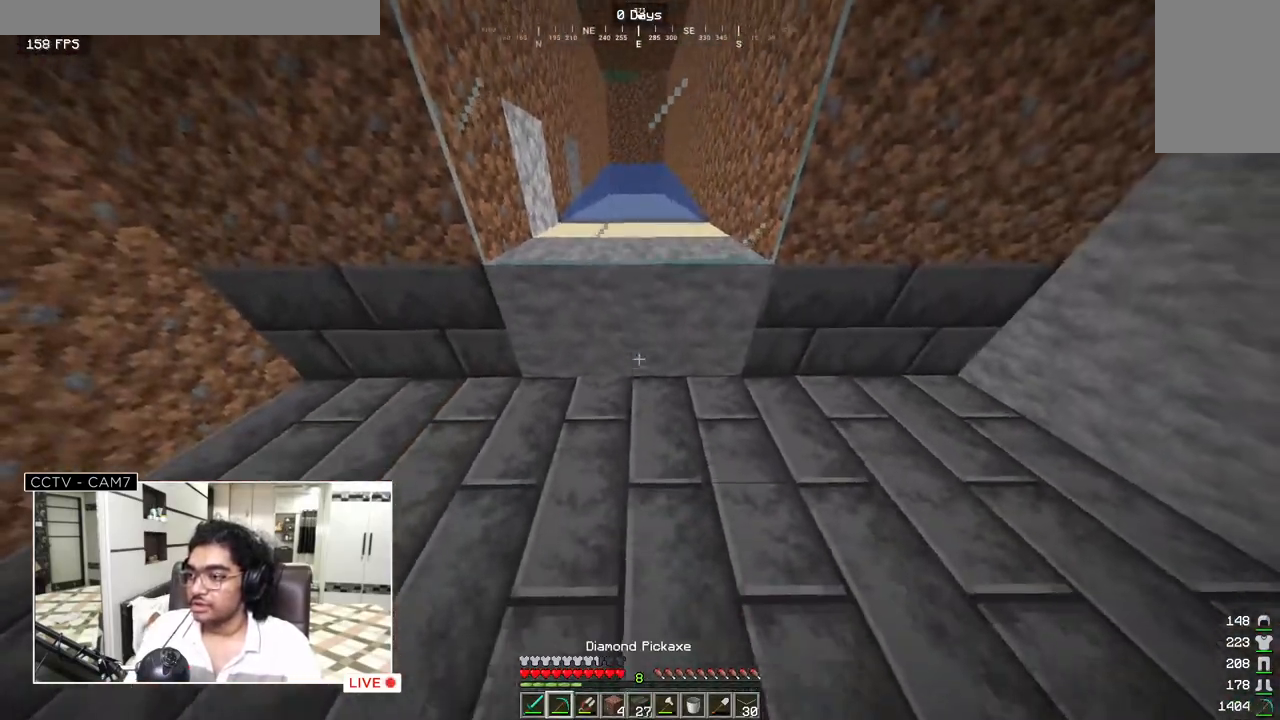
{"keys": [], "mouse": [], "events": [[33, "s", "up"]]}
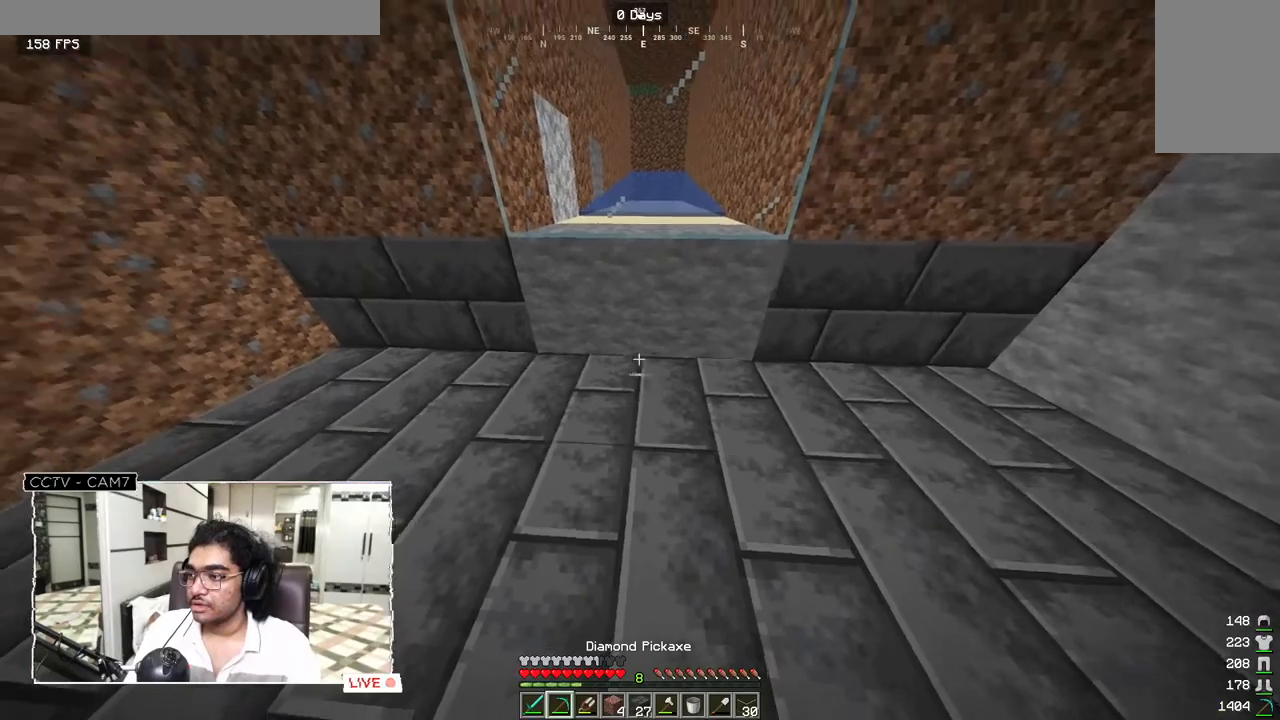
{"keys": ["w"], "mouse": [], "events": [[467, "w", "down"]]}
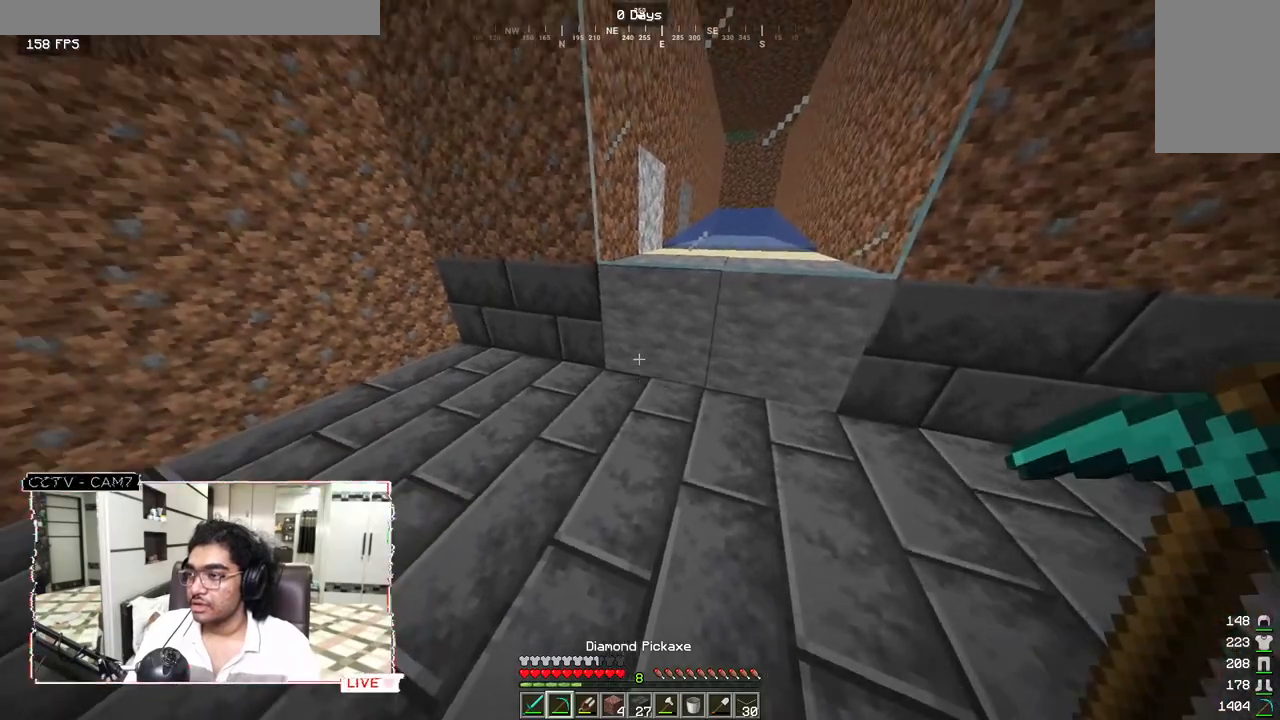
{"keys": ["w"], "mouse": [], "events": []}
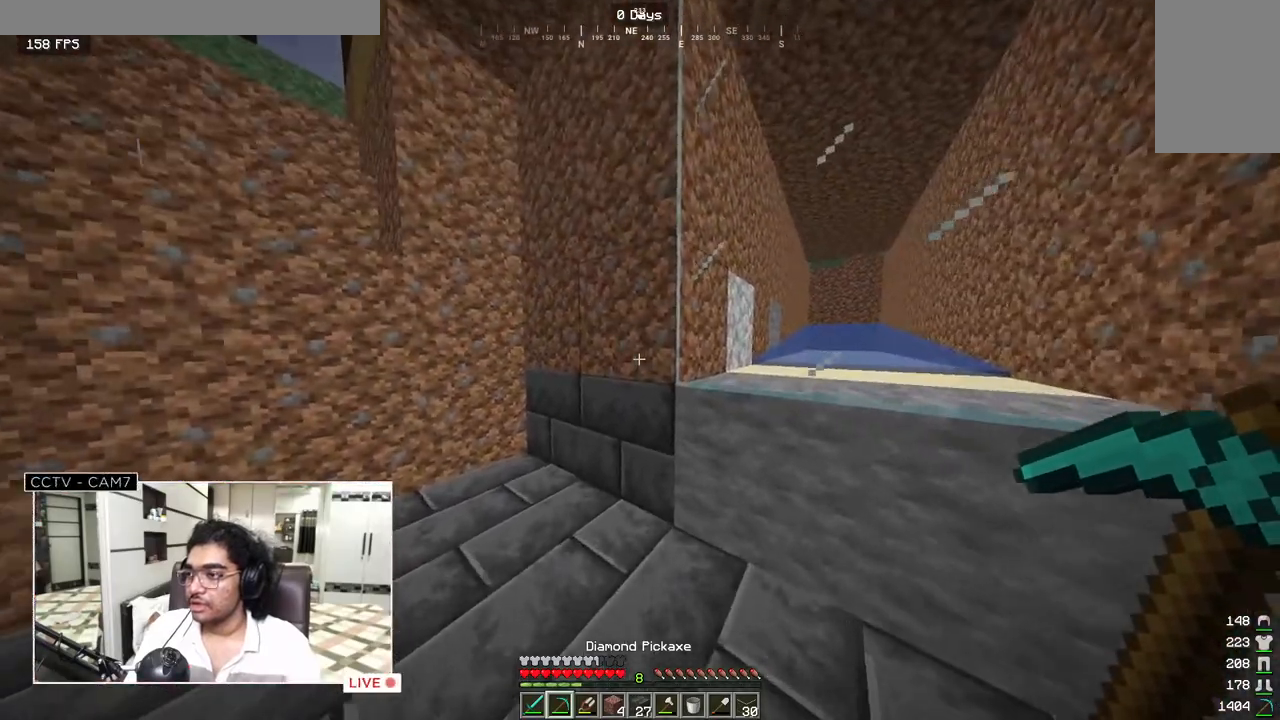
{"keys": ["a", "w"], "mouse": [], "events": [[50, "a", "down"]]}
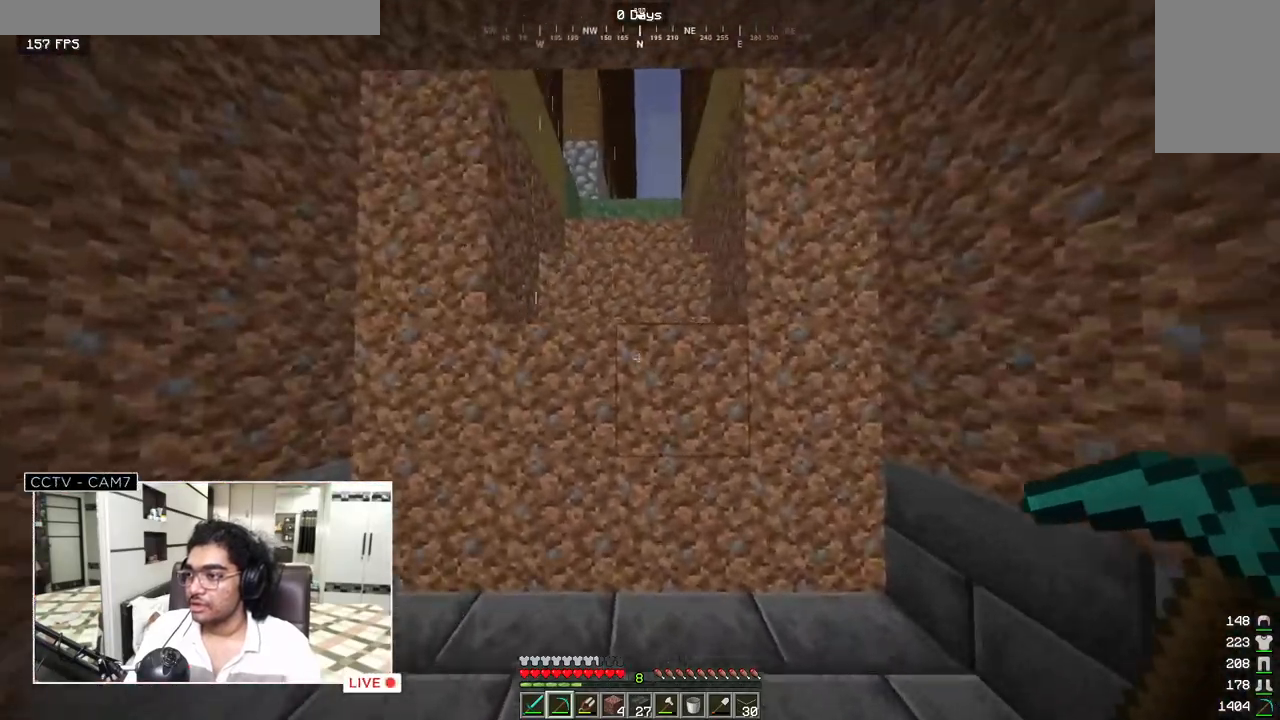
{"keys": ["s"], "mouse": [], "events": [[17, "a", "up"], [67, "w", "up"], [217, "s", "down"]]}
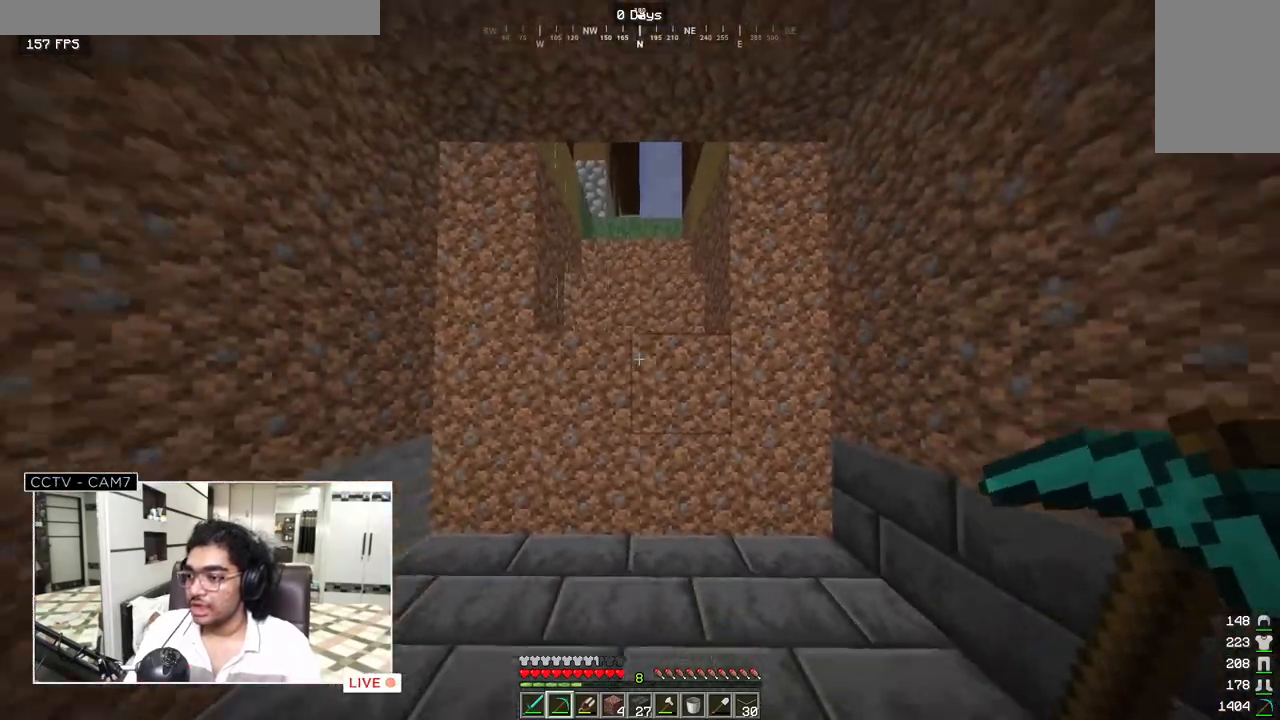
{"keys": ["w"], "mouse": [], "events": [[283, "w", "down"], [367, "s", "up"]]}
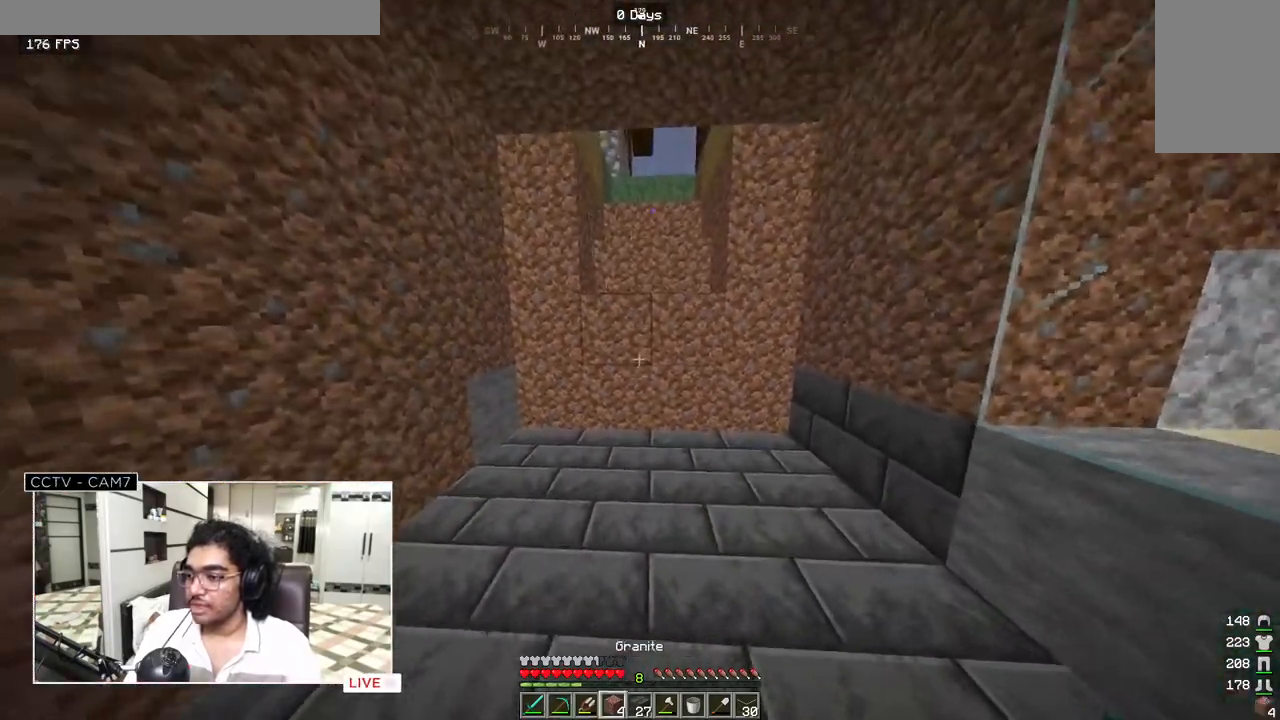
{"keys": [], "mouse": [], "events": [[150, "s", "down"], [217, "w", "up"], [417, "s", "up"]]}
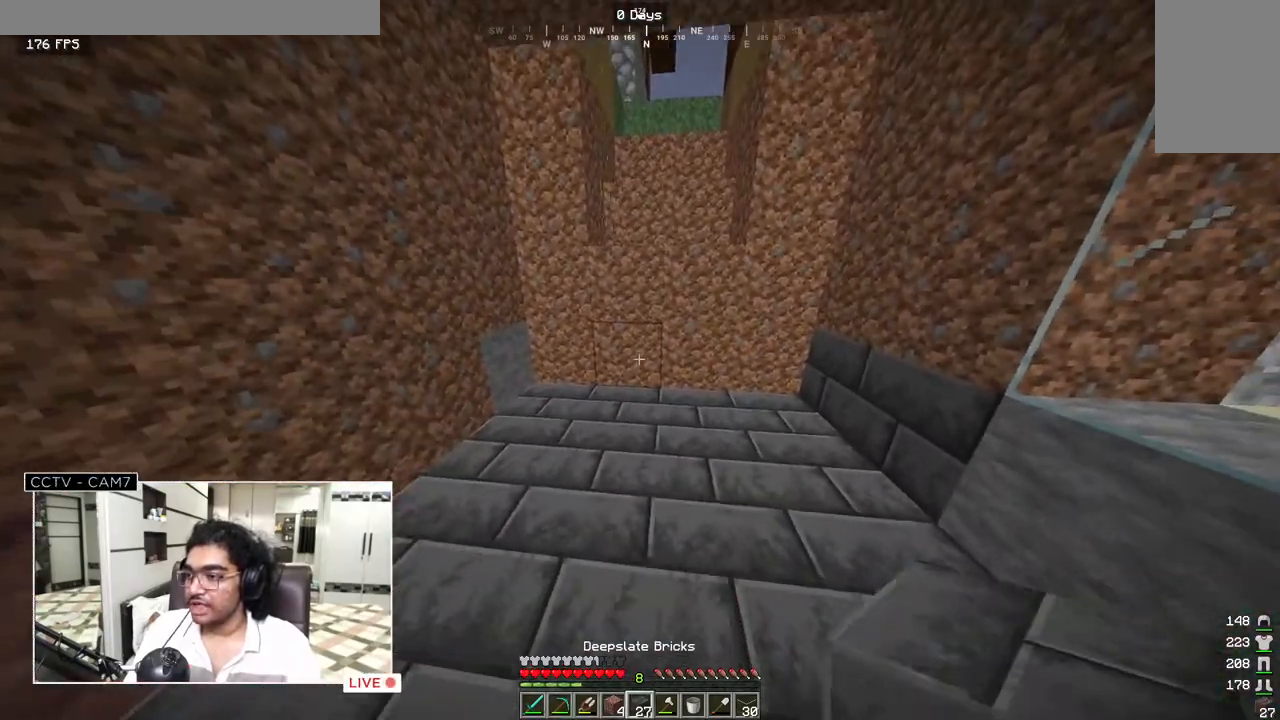
{"keys": ["w"], "mouse": ["right"], "events": [[167, "mouse_right", "down"], [167, "w", "down"], [283, "mouse_right", "up"], [383, "mouse_right", "down"]]}
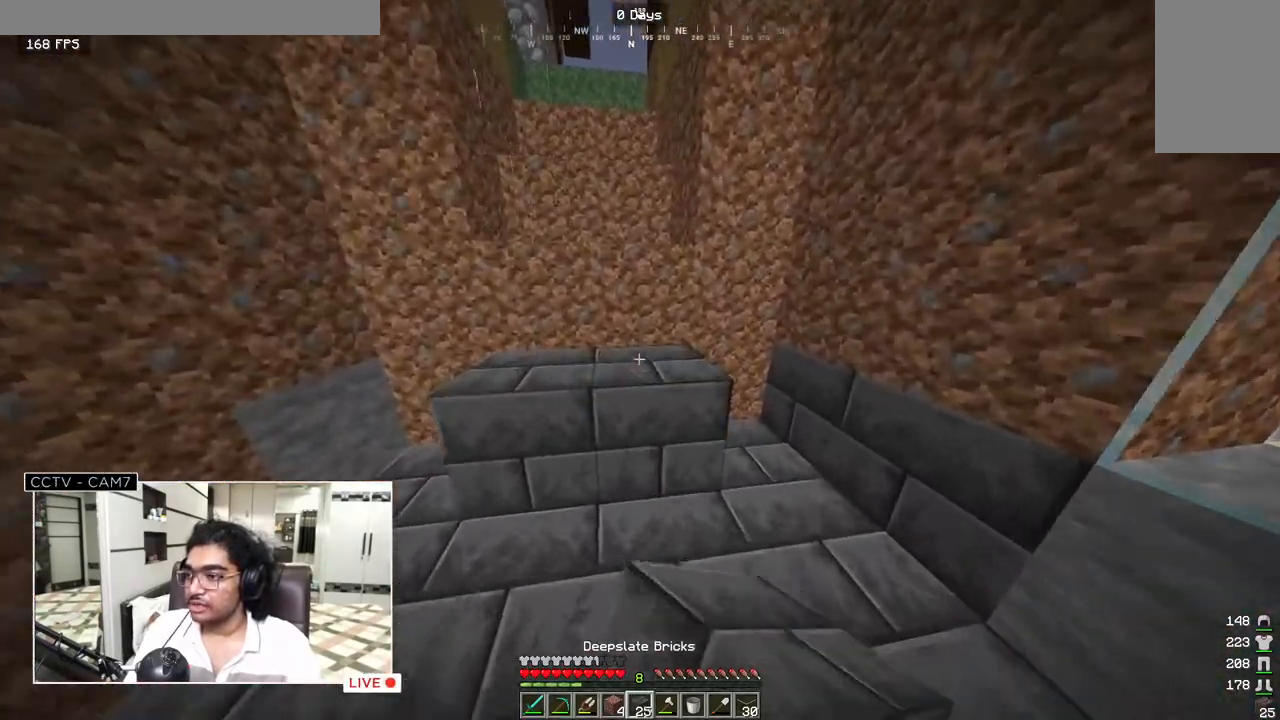
{"keys": ["w"], "mouse": [], "events": [[17, "mouse_right", "up"], [50, "w", "up"], [133, "w", "down"]]}
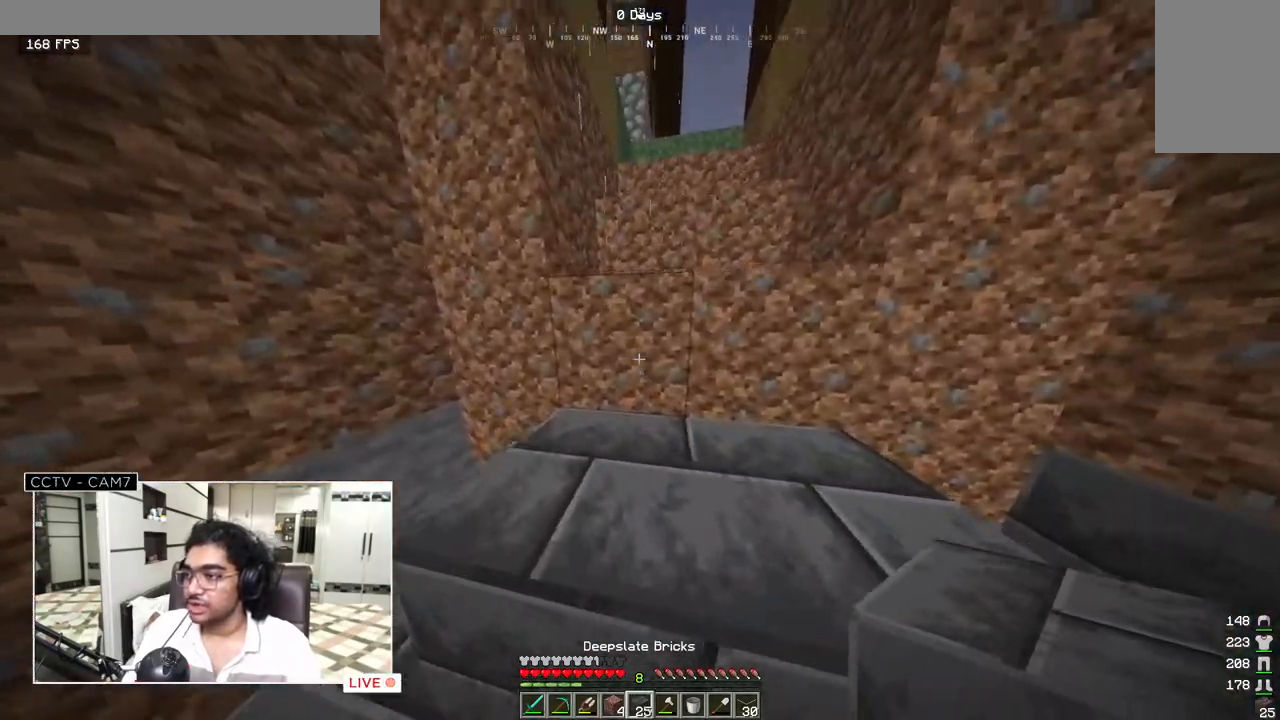
{"keys": [], "mouse": ["left"], "events": [[300, "w", "up"], [383, "mouse_left", "down"]]}
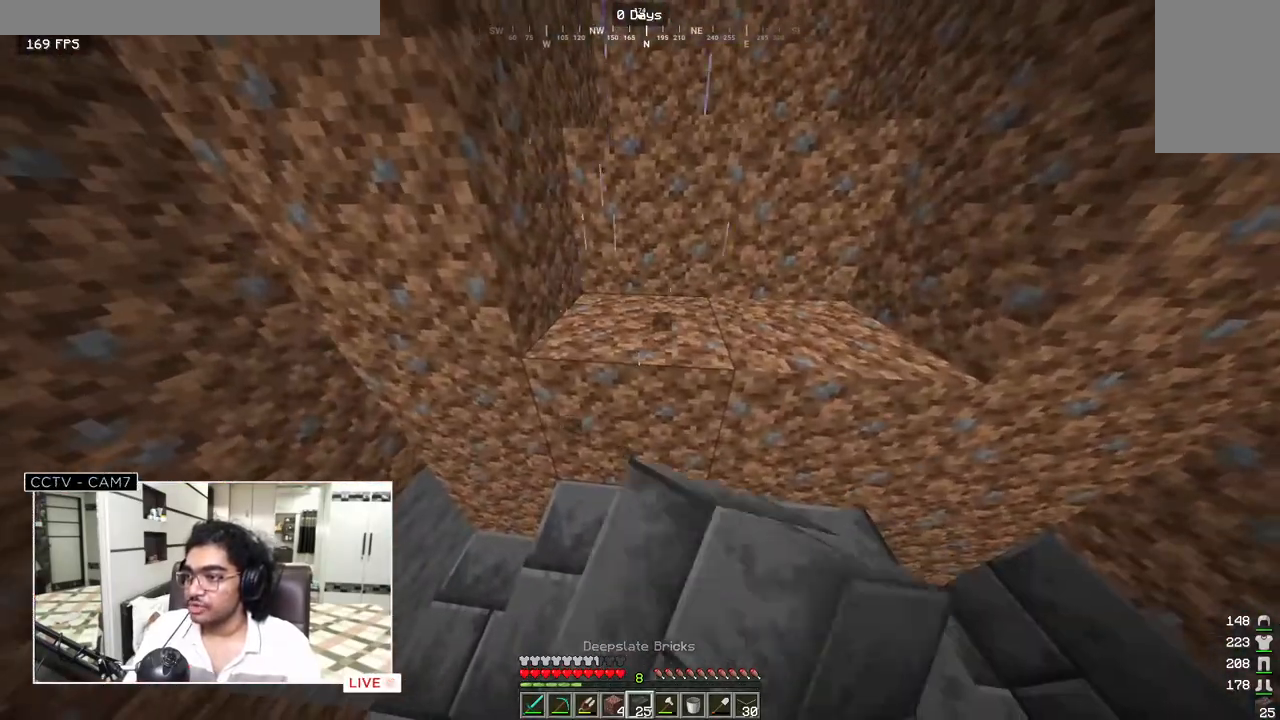
{"keys": [], "mouse": ["left"], "events": []}
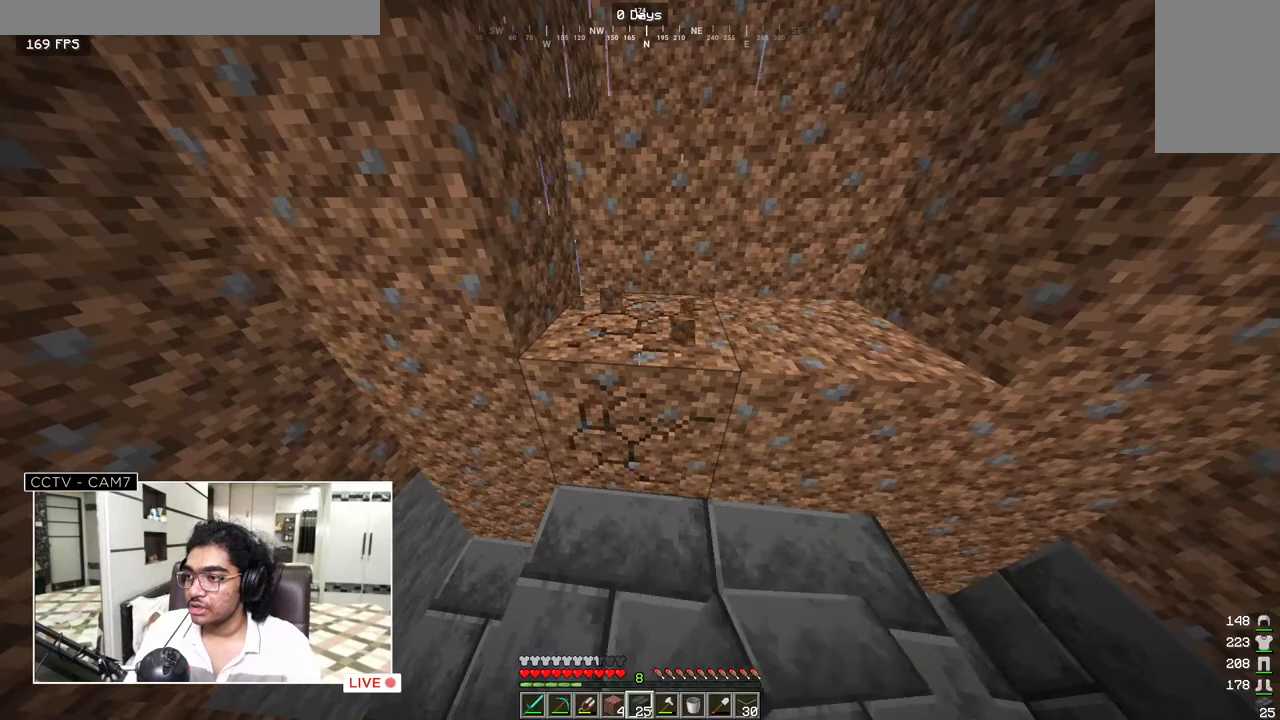
{"keys": [], "mouse": ["left", "right"], "events": [[450, "mouse_right", "down"]]}
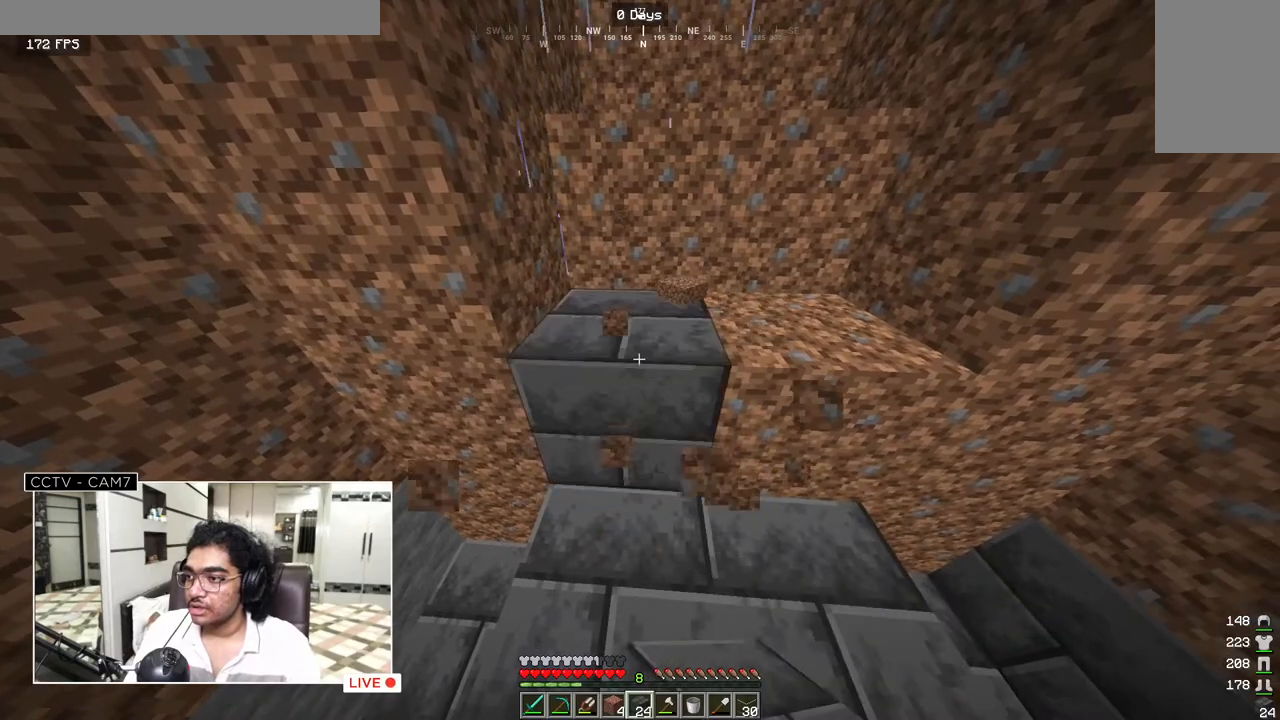
{"keys": [], "mouse": ["left"], "events": [[17, "mouse_left", "up"], [33, "w", "down"], [117, "mouse_right", "up"], [200, "d", "down"], [300, "w", "up"], [317, "mouse_left", "down"], [433, "d", "up"]]}
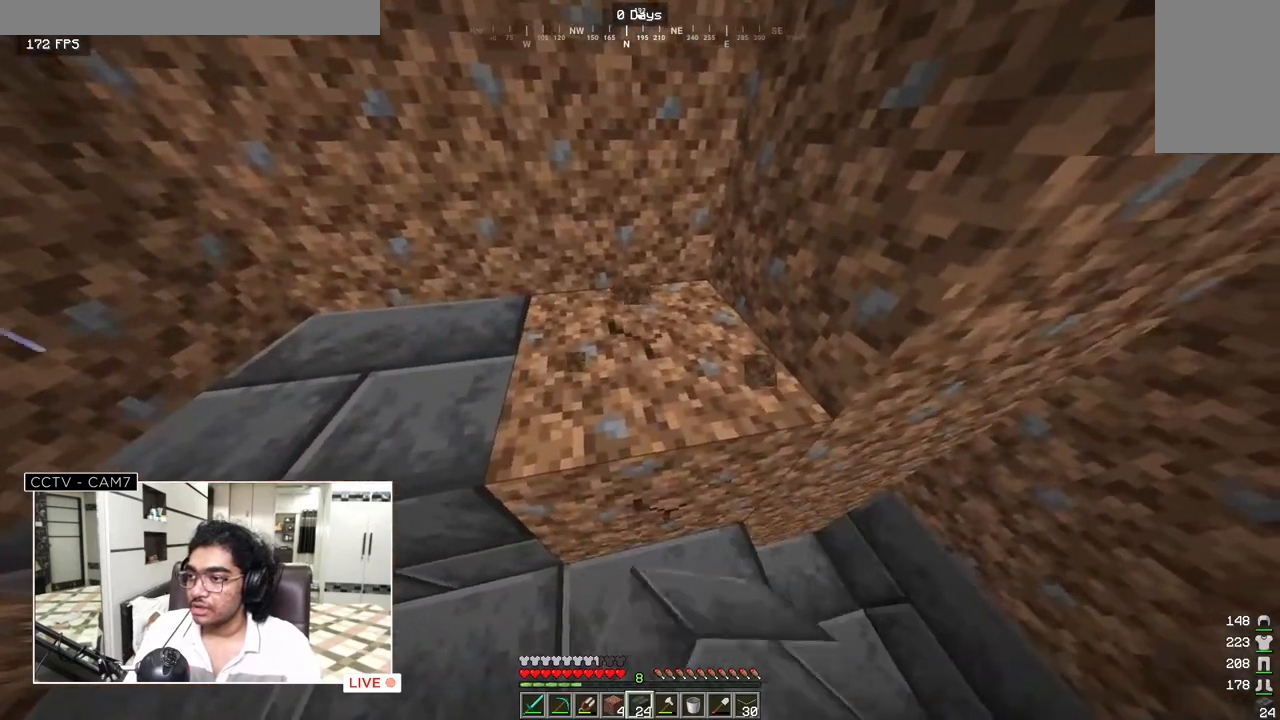
{"keys": [], "mouse": ["left"], "events": []}
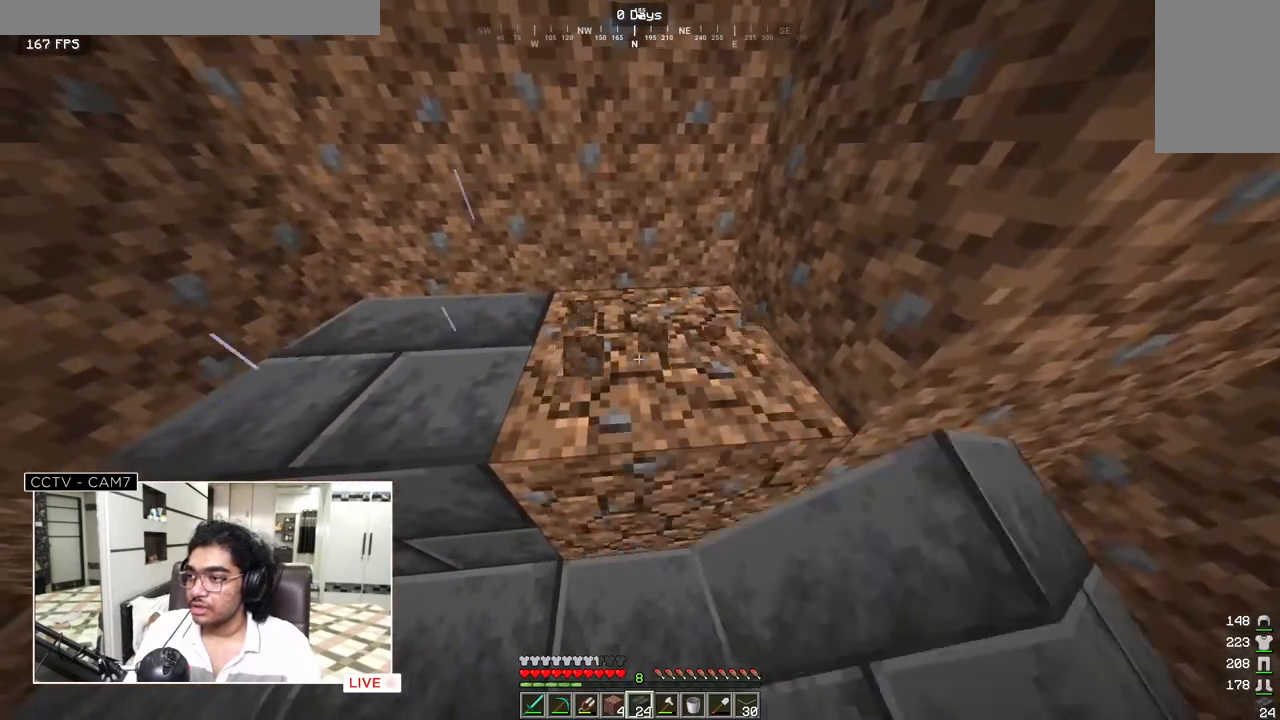
{"keys": [], "mouse": ["right"], "events": [[350, "mouse_right", "down"], [400, "mouse_left", "up"]]}
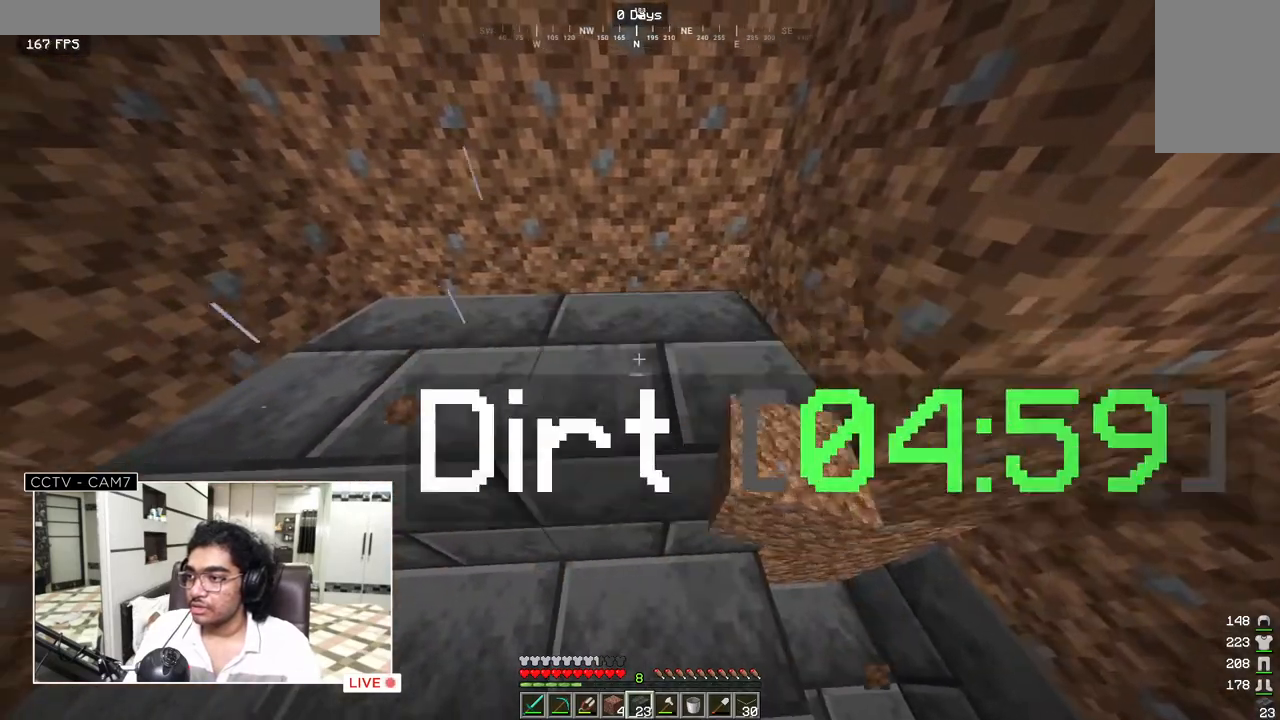
{"keys": ["w"], "mouse": [], "events": [[17, "mouse_right", "up"], [33, "w", "down"]]}
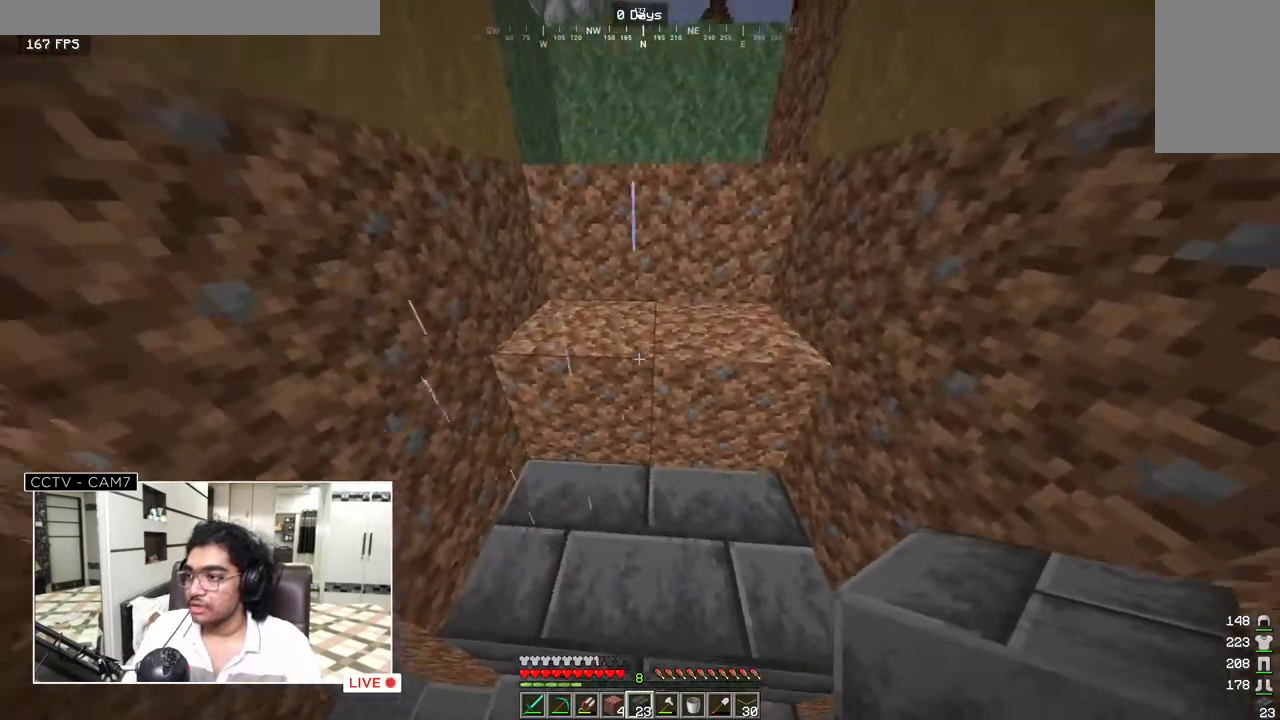
{"keys": [], "mouse": ["left"], "events": [[133, "mouse_left", "down"], [133, "w", "up"]]}